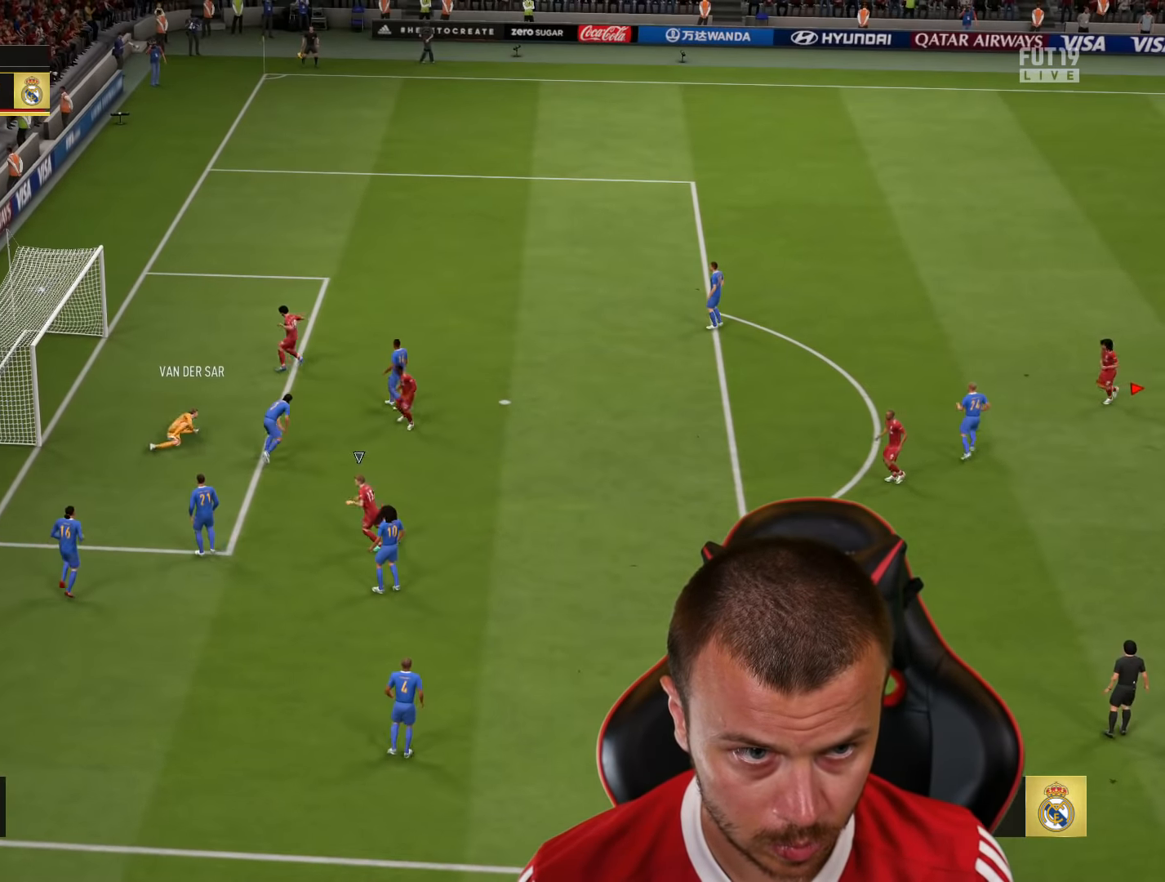
Gameplay with a controller (PlayStation layout); each line is a JSON object with the inputs held at the frame after it. "events" lists button and stick changes between this image and that frame as [ms after this image, input, new state], when the widget could be followed in between.
{"buttons": [], "left_stick": "center", "right_stick": "center", "events": [[83, "left_stick", "center"]]}
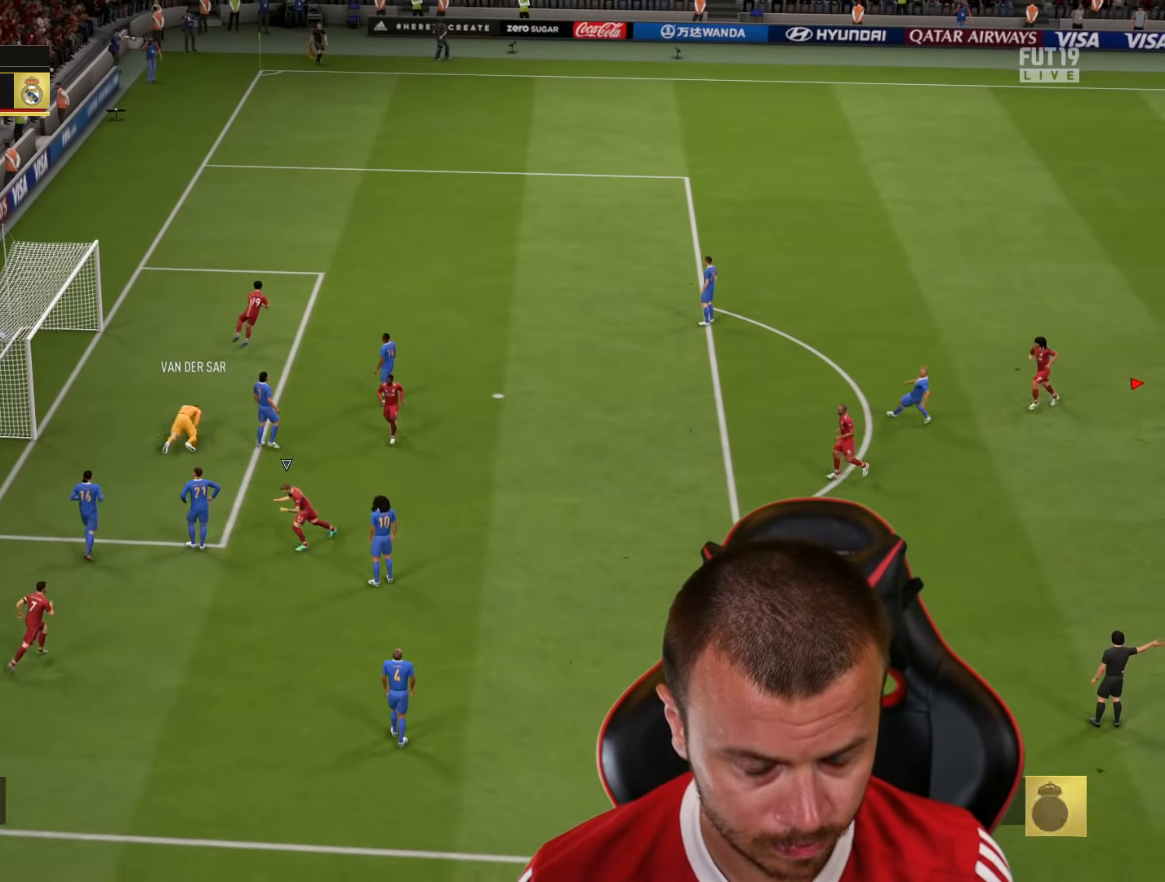
{"buttons": [], "left_stick": "center", "right_stick": "center", "events": []}
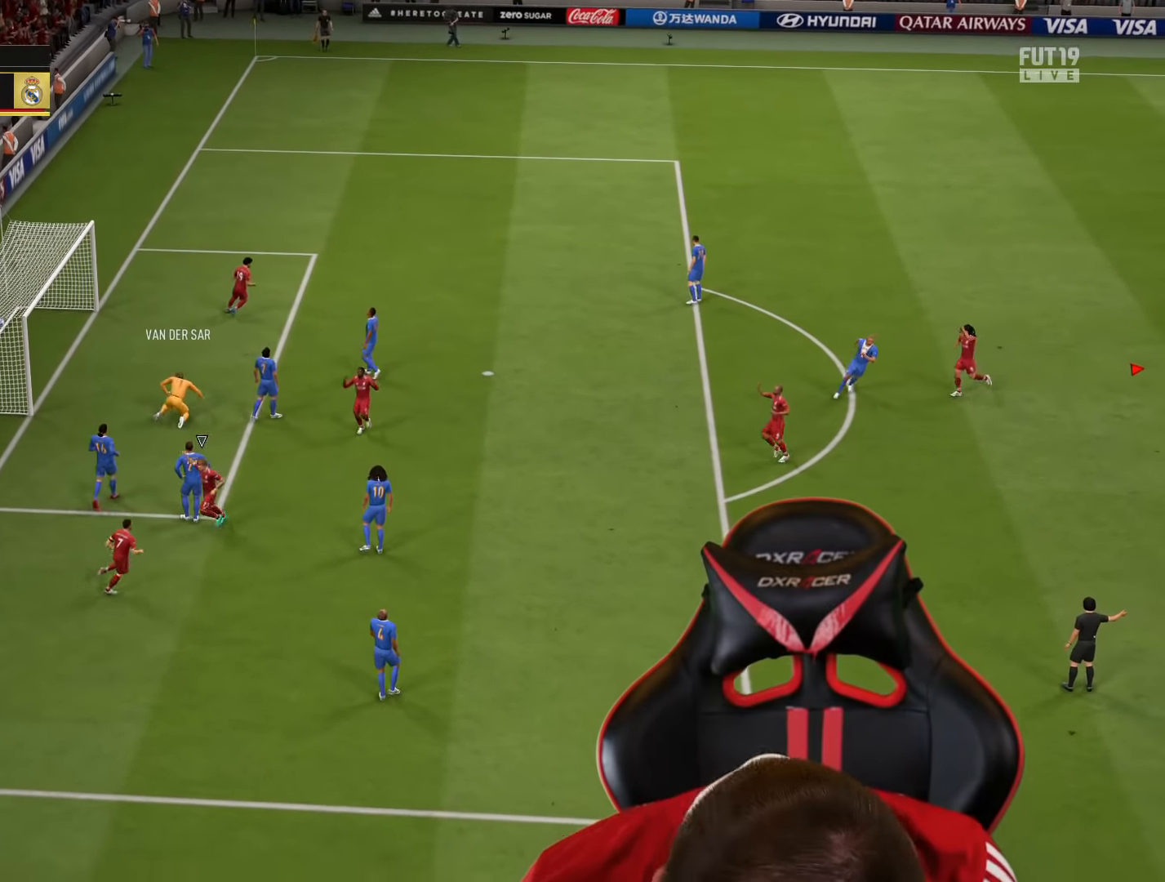
{"buttons": [], "left_stick": "center", "right_stick": "center", "events": []}
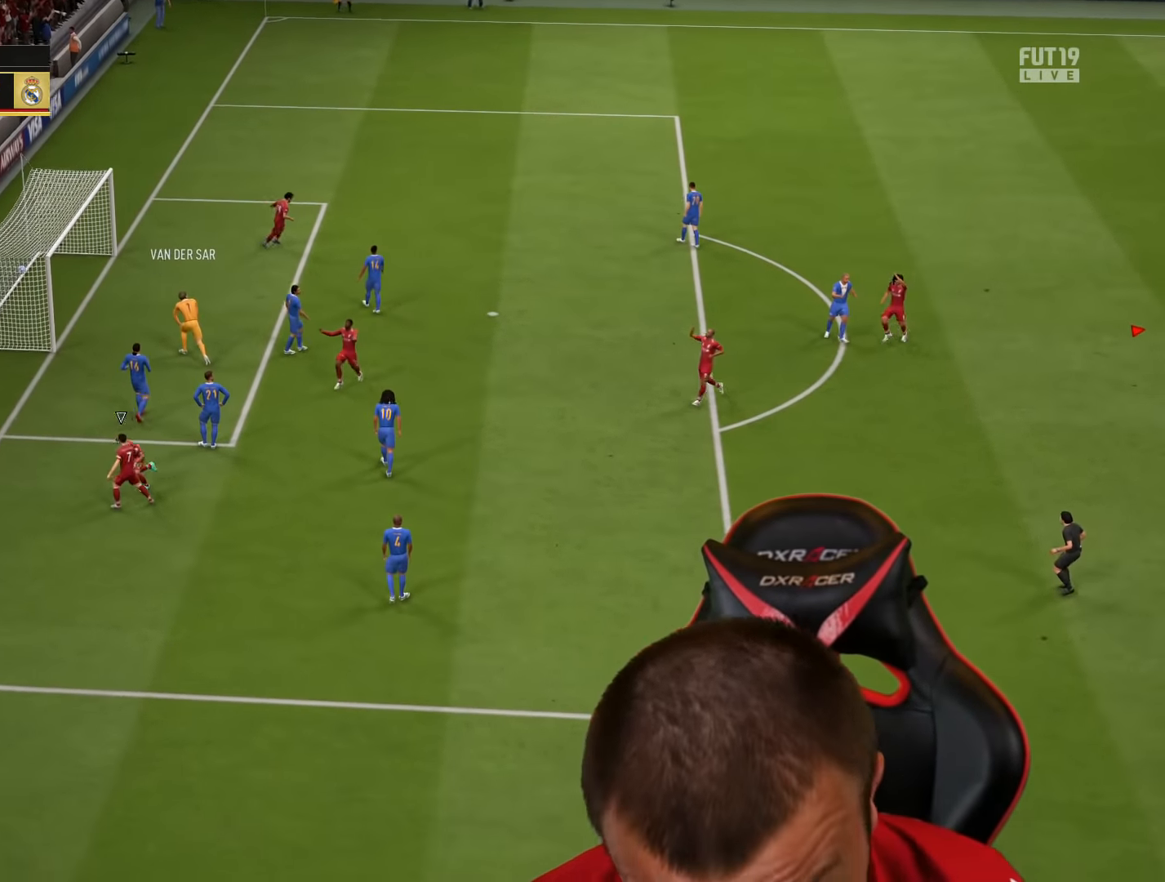
{"buttons": [], "left_stick": "center", "right_stick": "center", "events": []}
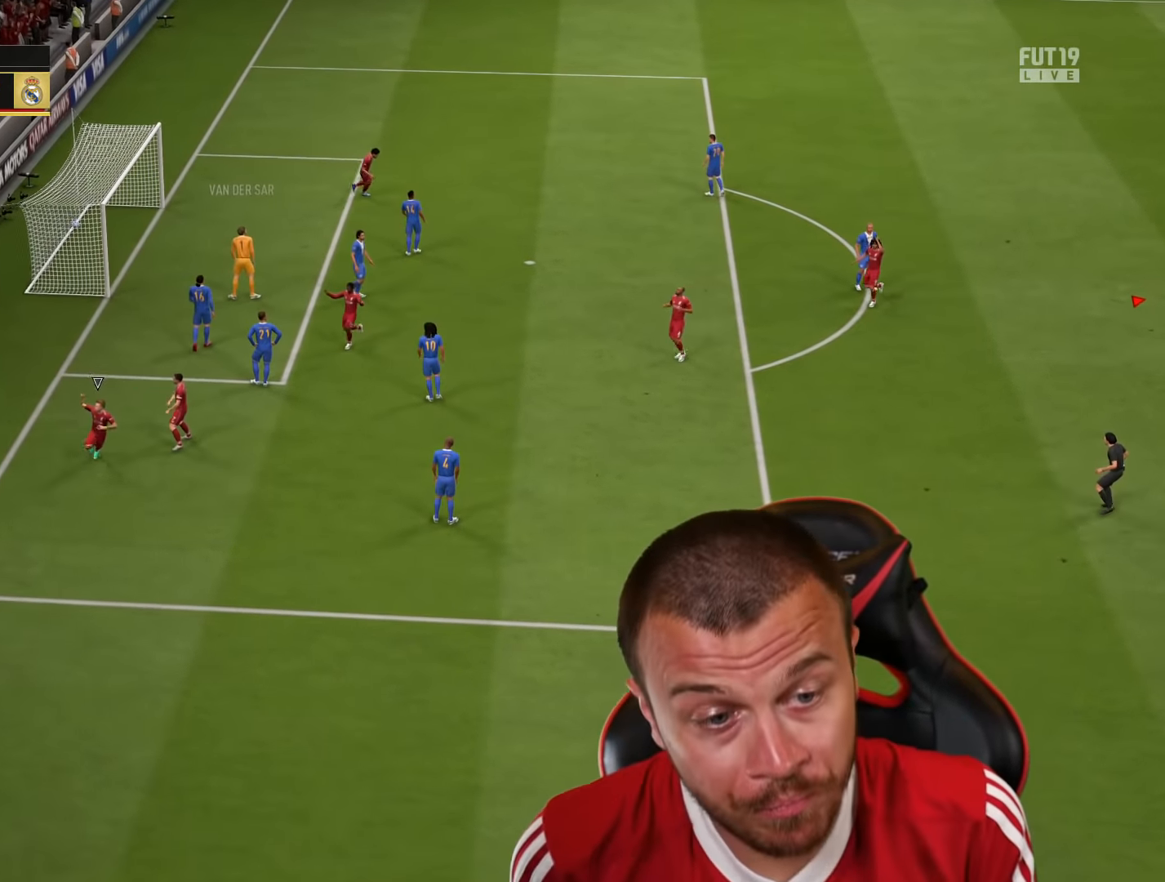
{"buttons": [], "left_stick": "center", "right_stick": "center", "events": []}
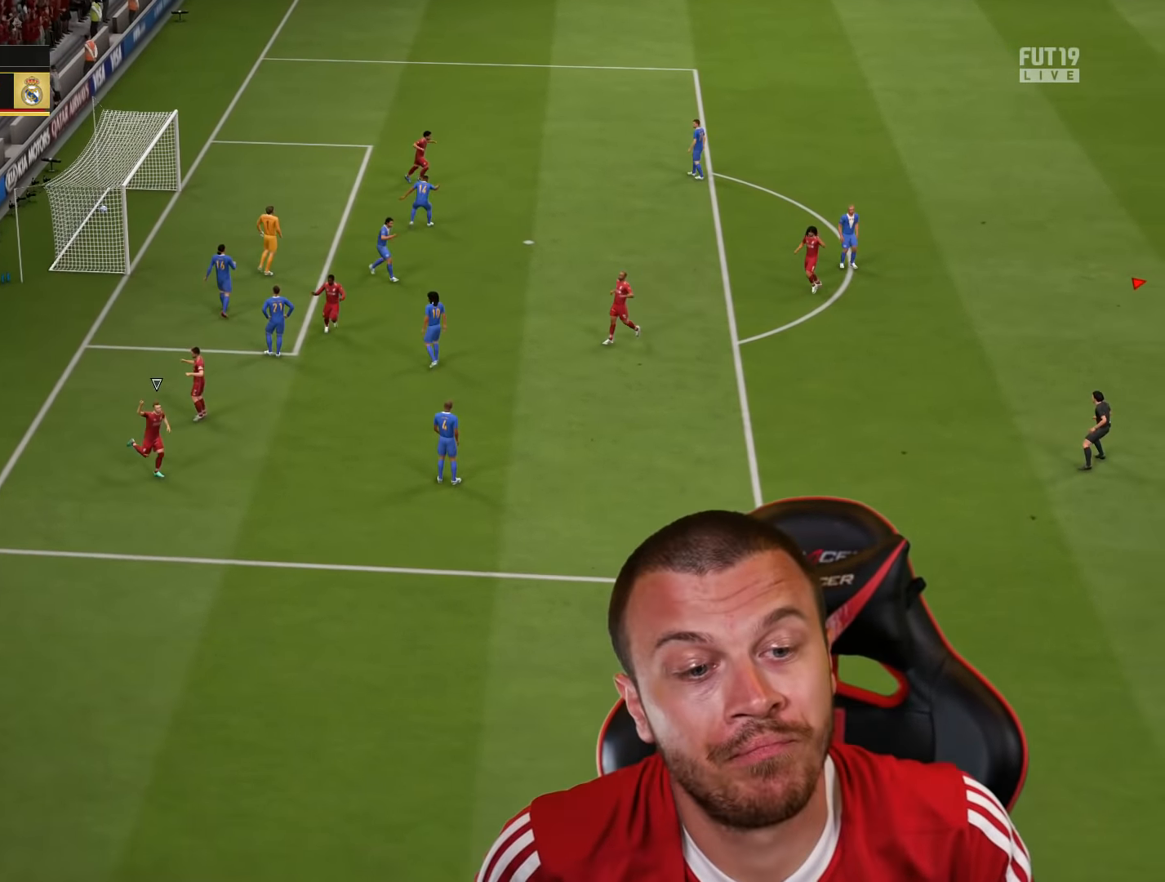
{"buttons": [], "left_stick": "center", "right_stick": "center", "events": []}
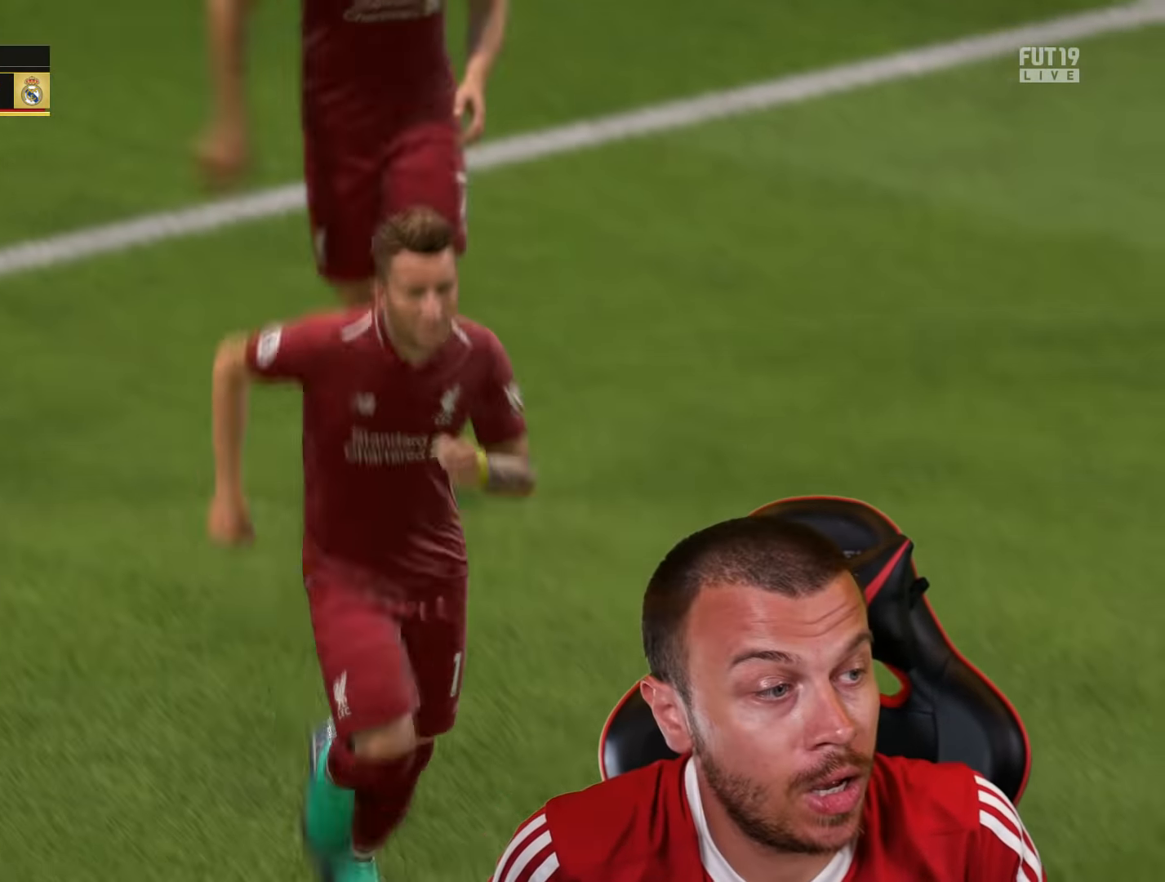
{"buttons": [], "left_stick": "center", "right_stick": "center", "events": []}
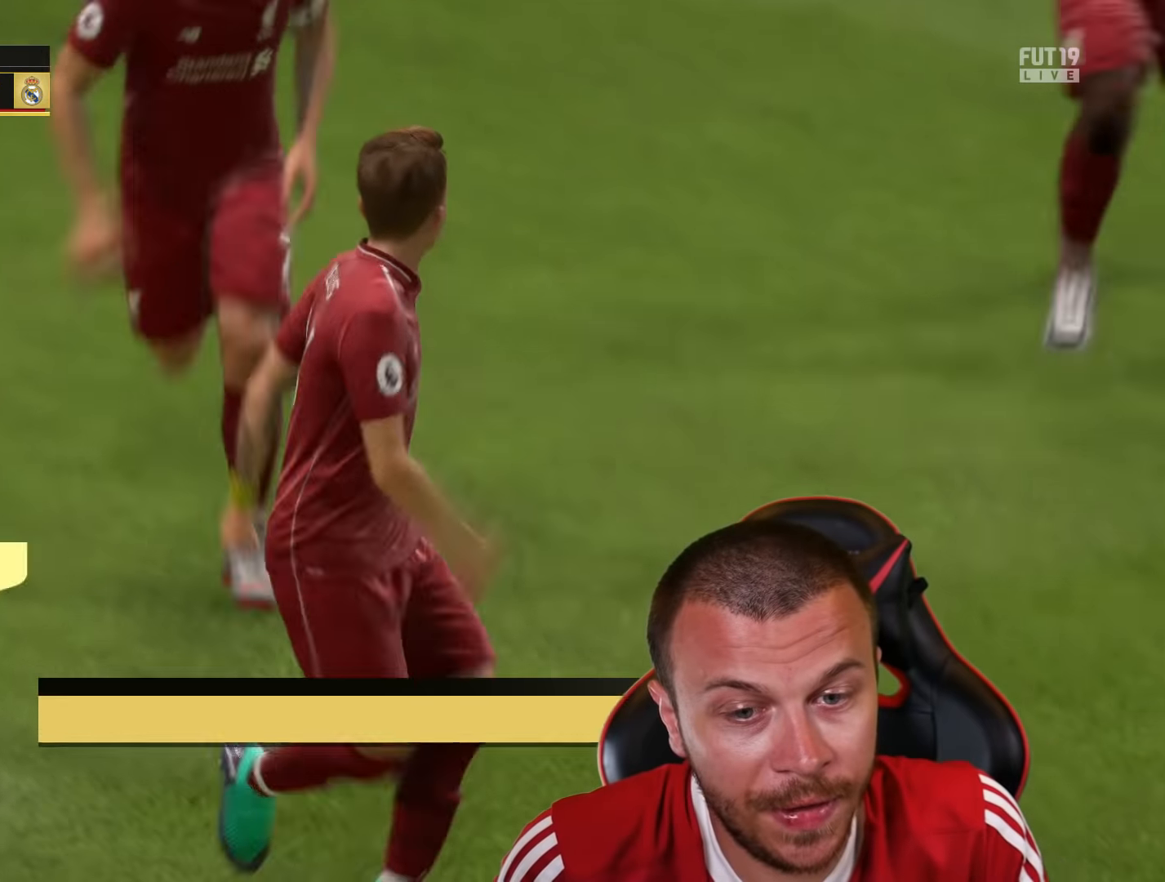
{"buttons": [], "left_stick": "center", "right_stick": "center", "events": []}
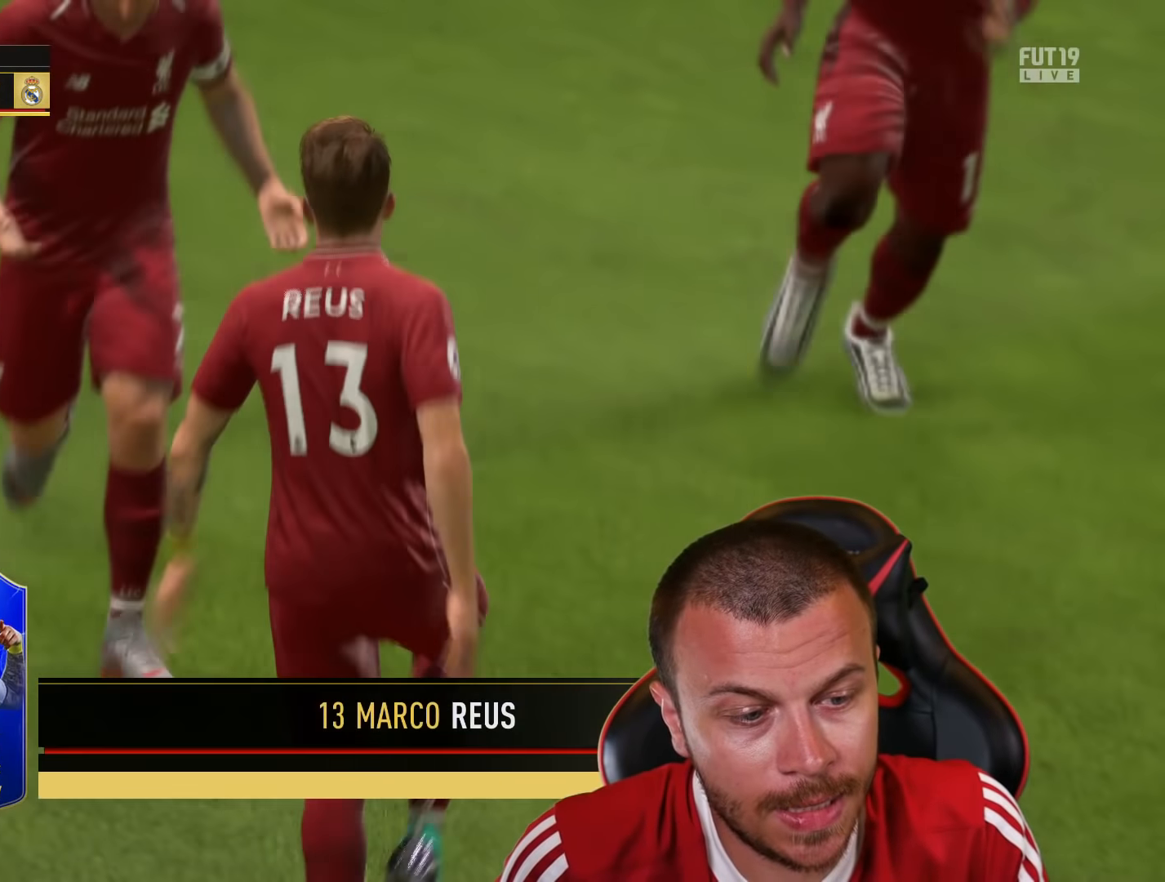
{"buttons": ["R1", "R2"], "left_stick": "down-left", "right_stick": "center", "events": [[367, "R1", "down"], [367, "R2", "down"], [367, "left_stick", "down-left"]]}
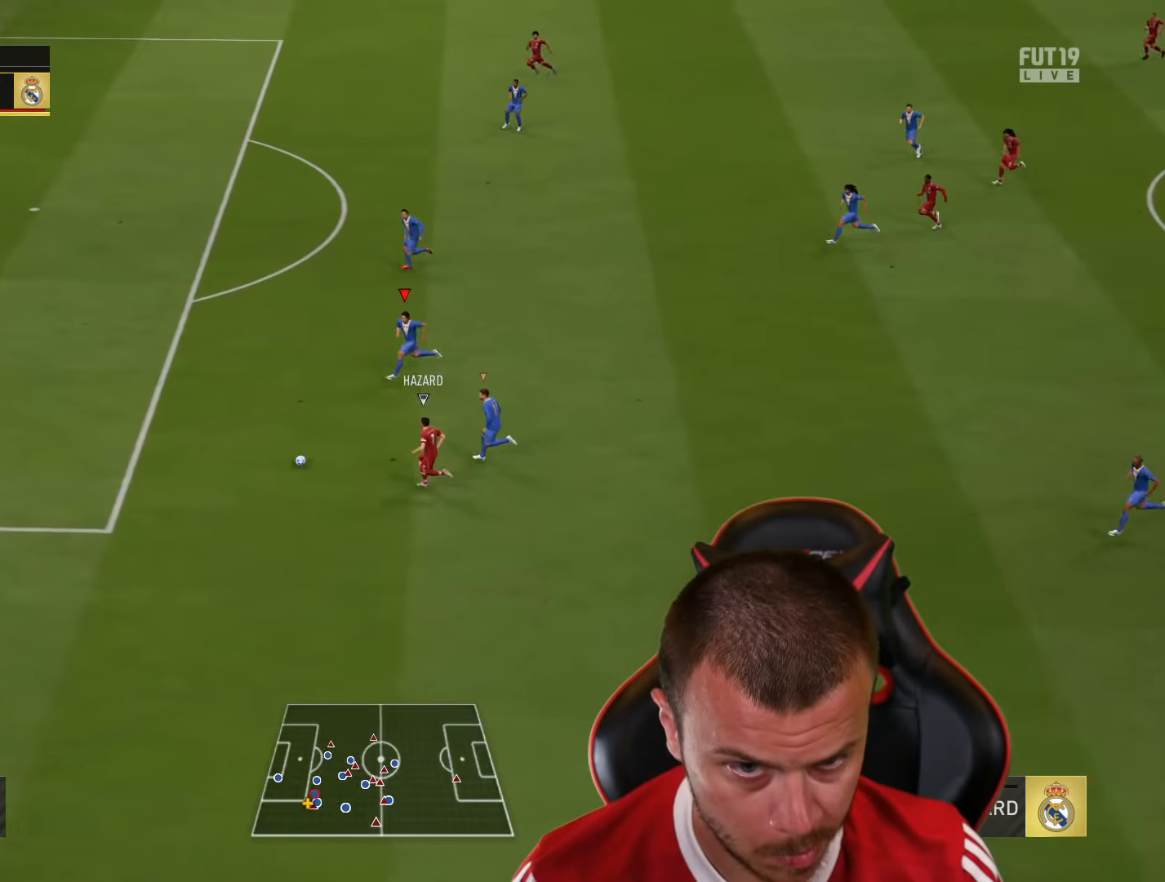
{"buttons": ["R1", "R2"], "left_stick": "down-left", "right_stick": "center", "events": [[184, "SQUARE", "down"], [301, "SQUARE", "up"]]}
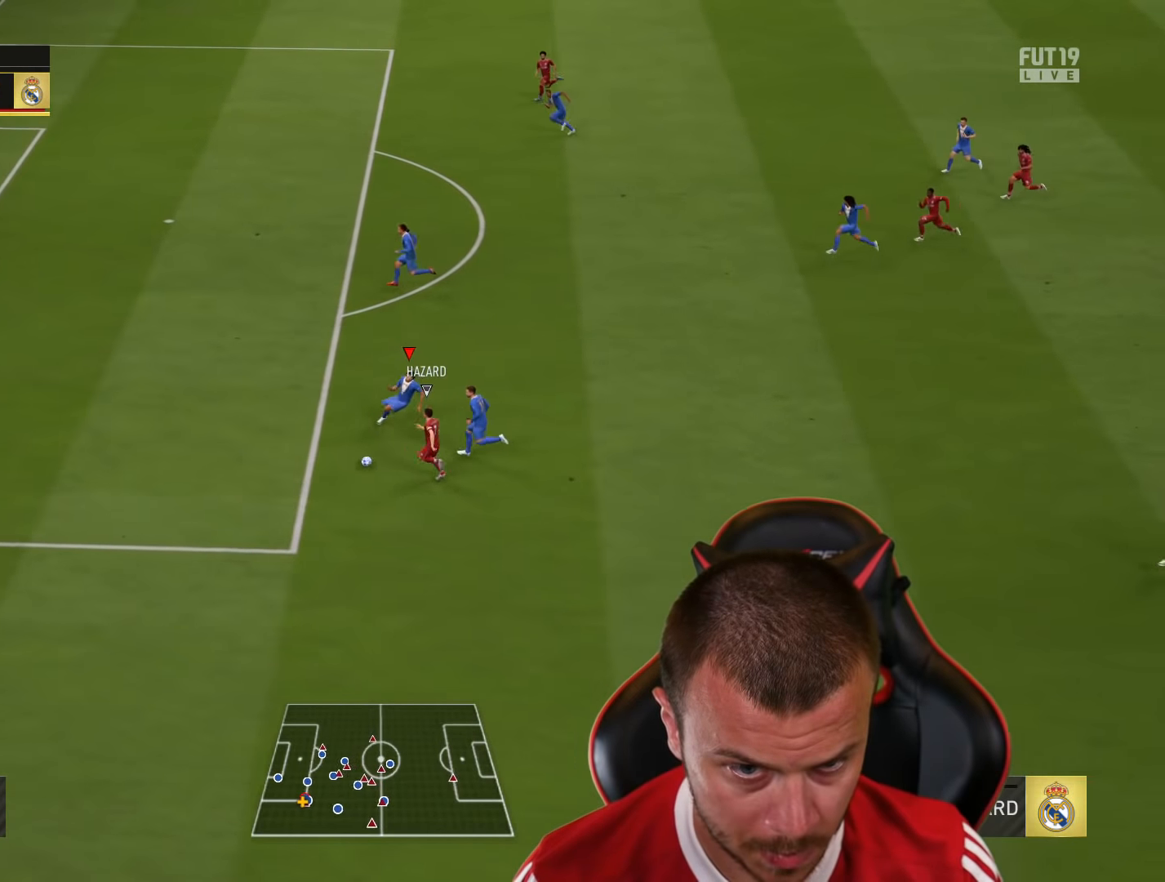
{"buttons": ["R1"], "left_stick": "down-left", "right_stick": "center", "events": [[400, "R2", "up"]]}
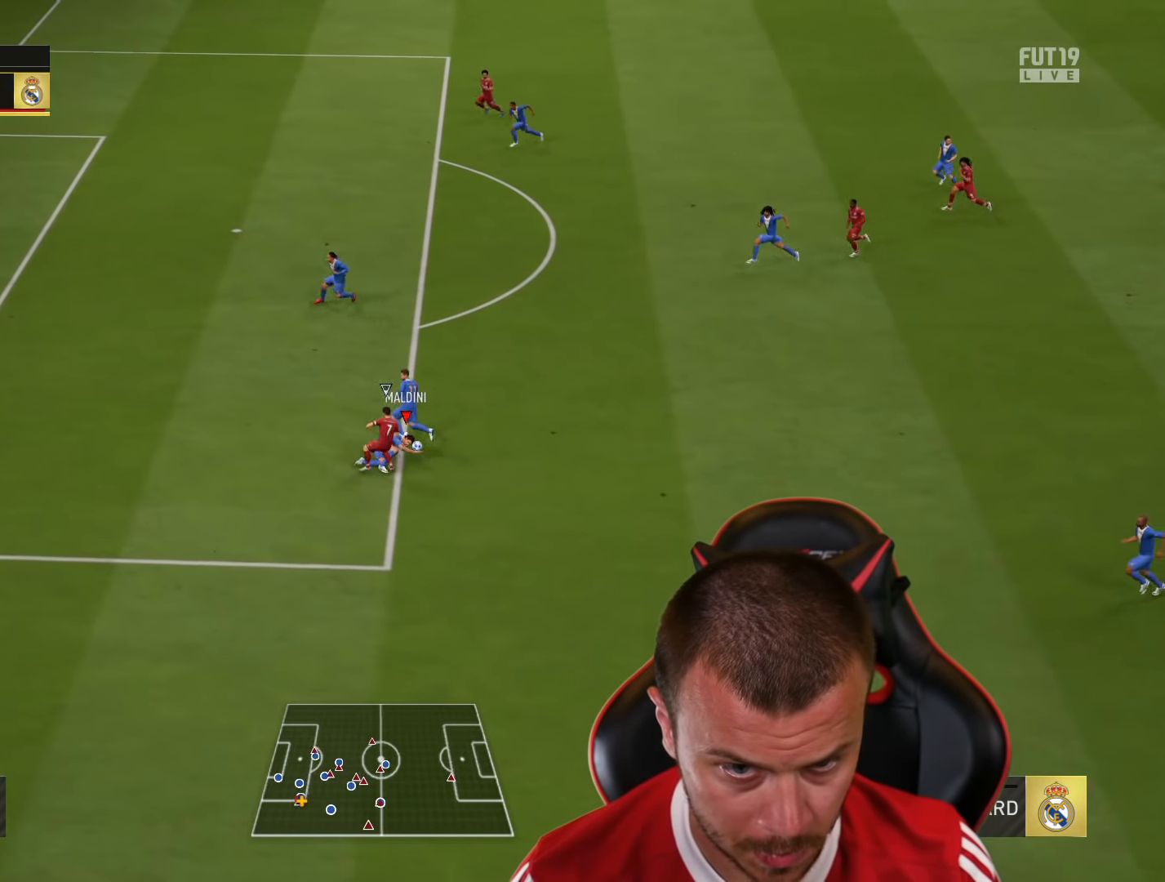
{"buttons": [], "left_stick": "right", "right_stick": "center", "events": [[84, "R1", "up"], [167, "left_stick", "down-right"], [351, "left_stick", "right"]]}
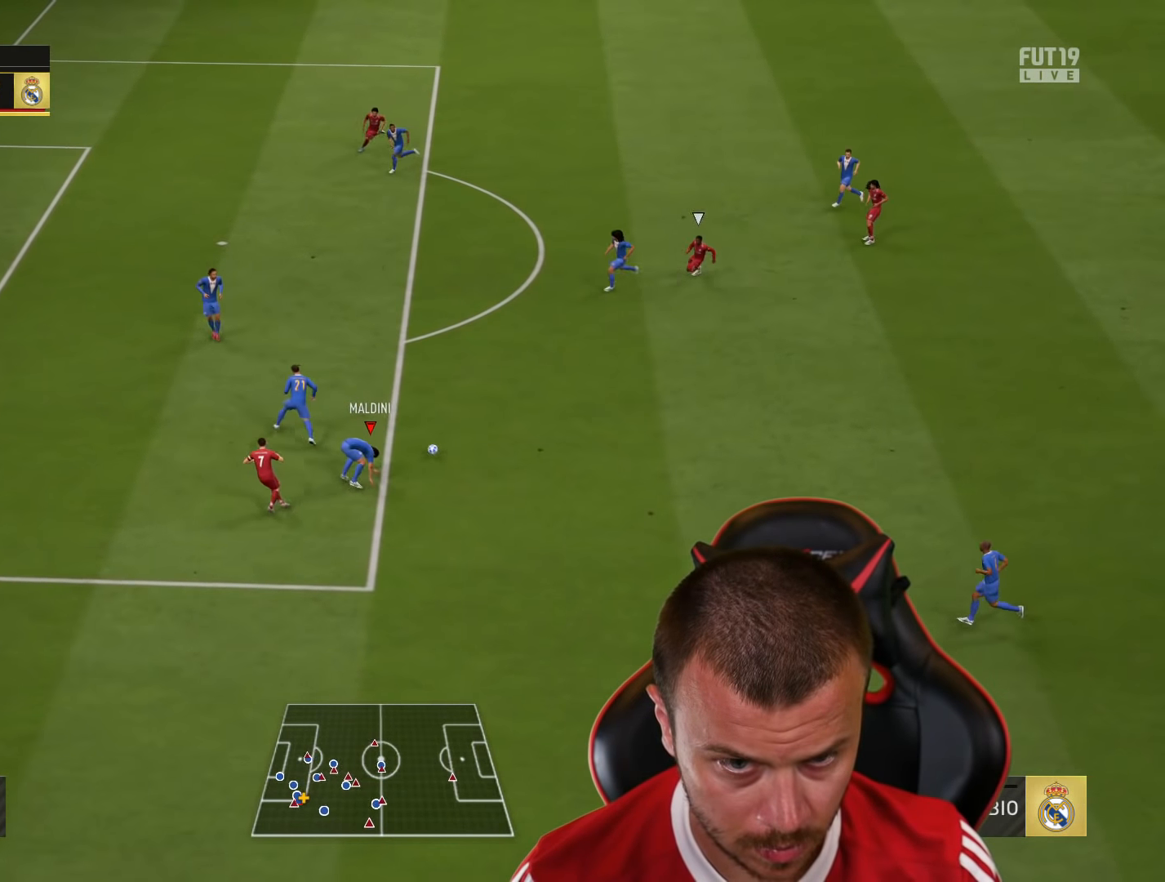
{"buttons": [], "left_stick": "right", "right_stick": "center", "events": []}
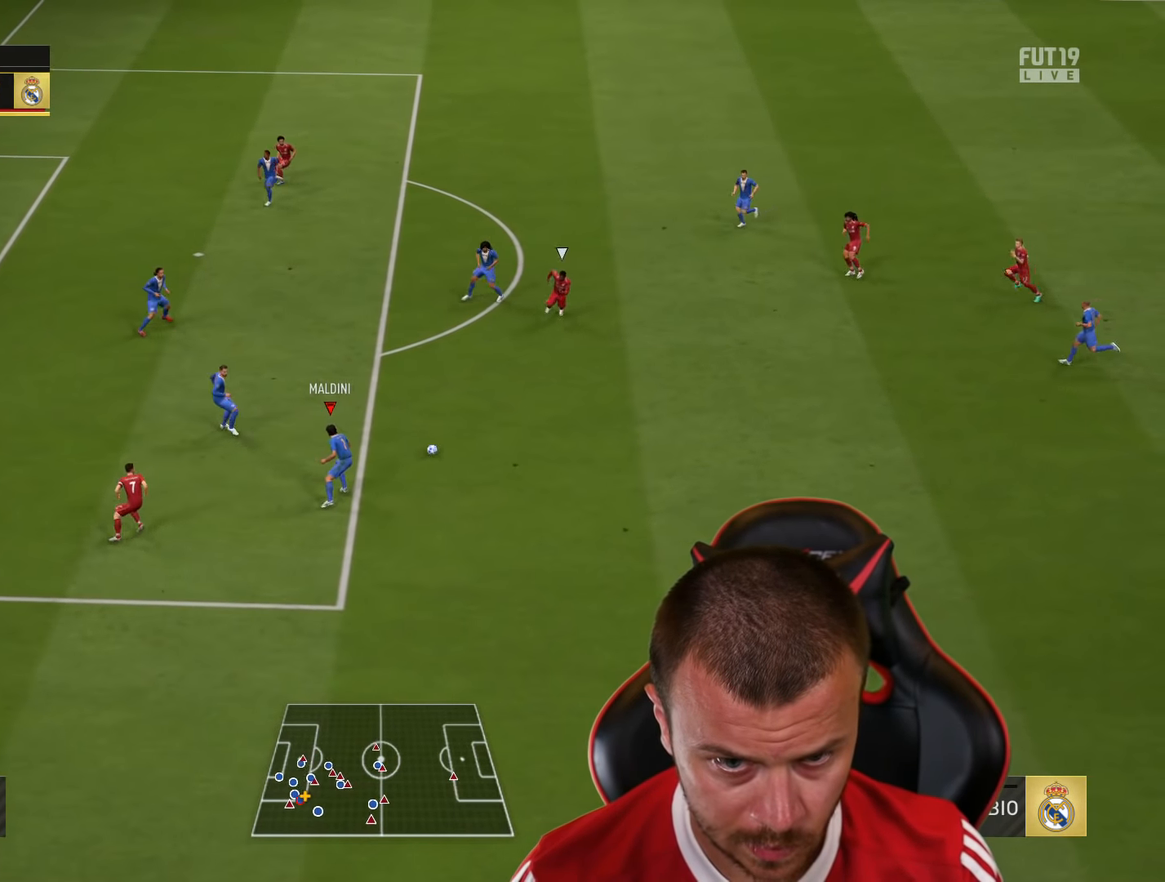
{"buttons": [], "left_stick": "down-right", "right_stick": "center", "events": [[284, "TRIANGLE", "down"], [301, "left_stick", "down-right"], [401, "TRIANGLE", "up"]]}
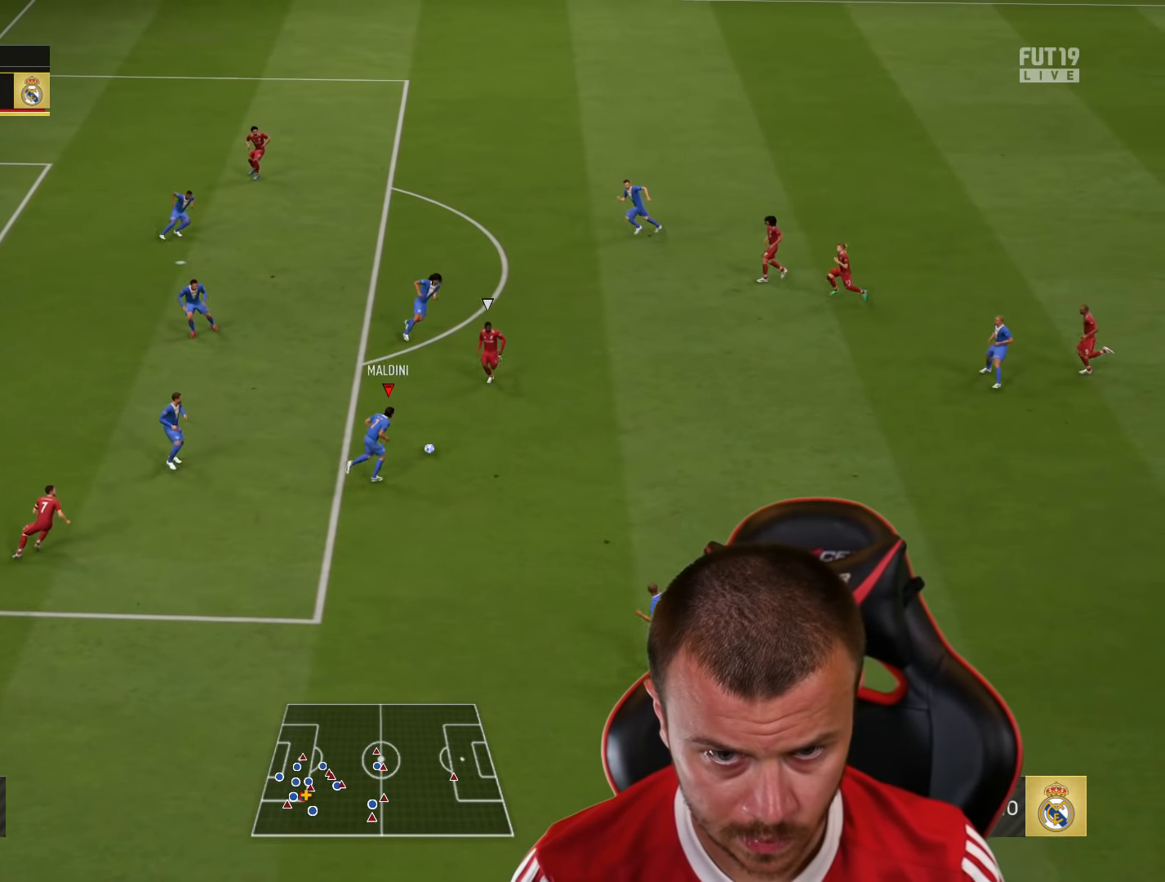
{"buttons": ["R2"], "left_stick": "right", "right_stick": "center", "events": [[83, "R2", "down"], [133, "left_stick", "center"], [300, "left_stick", "right"]]}
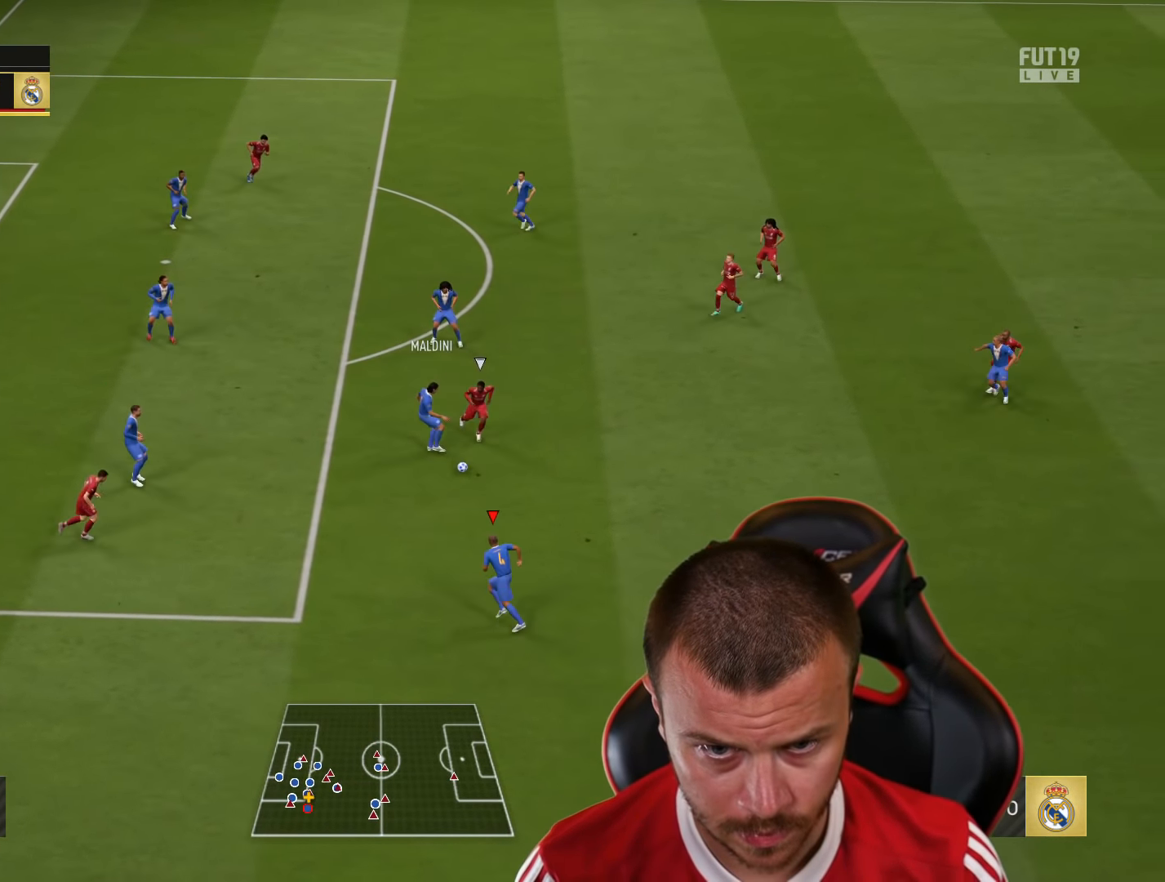
{"buttons": ["CROSS", "R2"], "left_stick": "right", "right_stick": "center", "events": [[434, "CROSS", "down"]]}
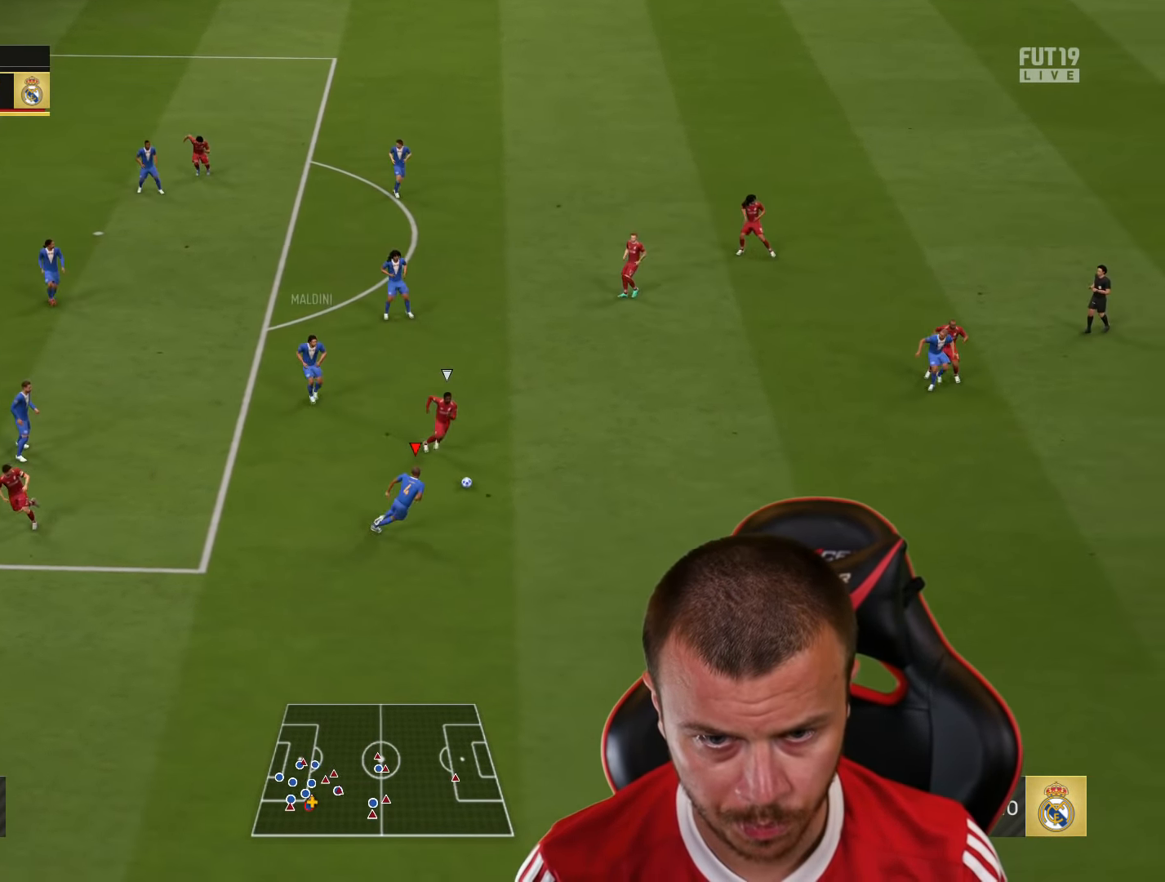
{"buttons": ["R2"], "left_stick": "up-right", "right_stick": "center", "events": [[17, "left_stick", "up-right"], [67, "CROSS", "up"]]}
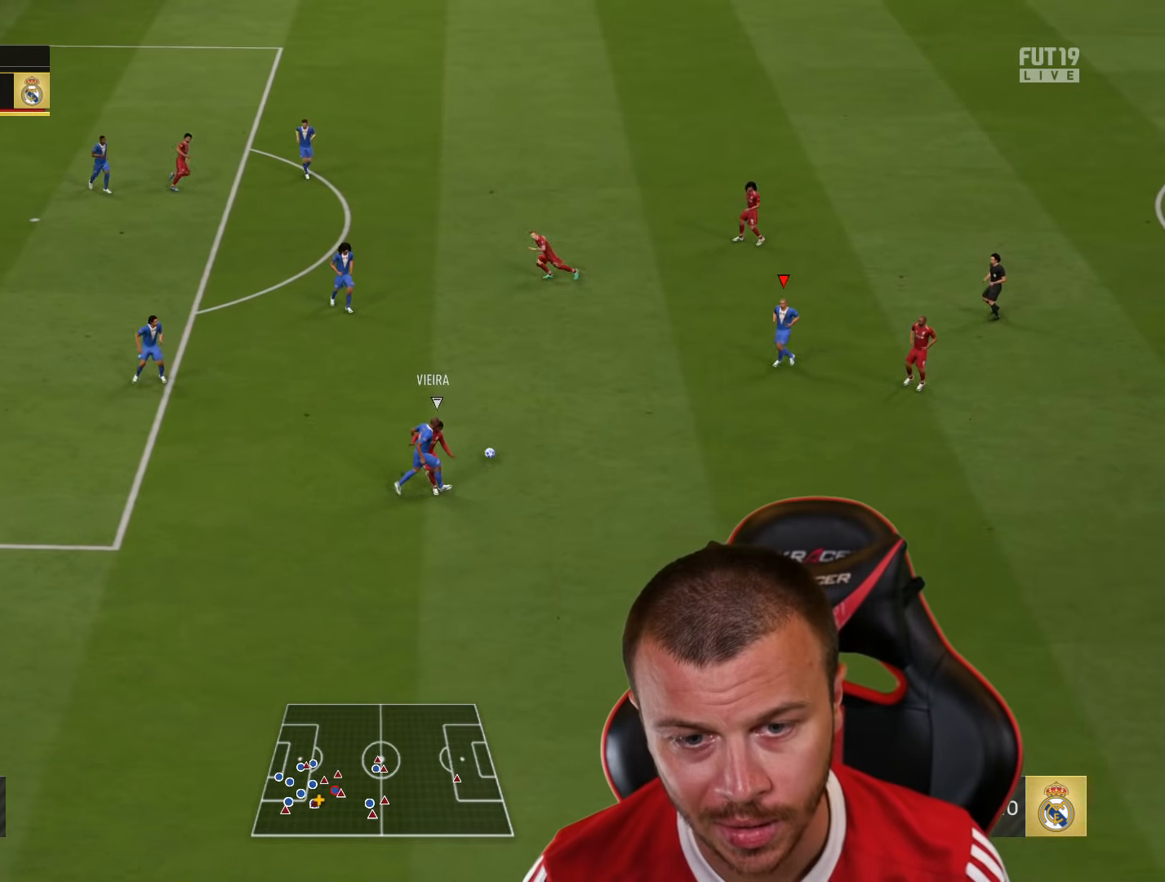
{"buttons": ["CROSS"], "left_stick": "right", "right_stick": "center", "events": [[134, "R2", "up"], [484, "CROSS", "down"], [501, "left_stick", "right"]]}
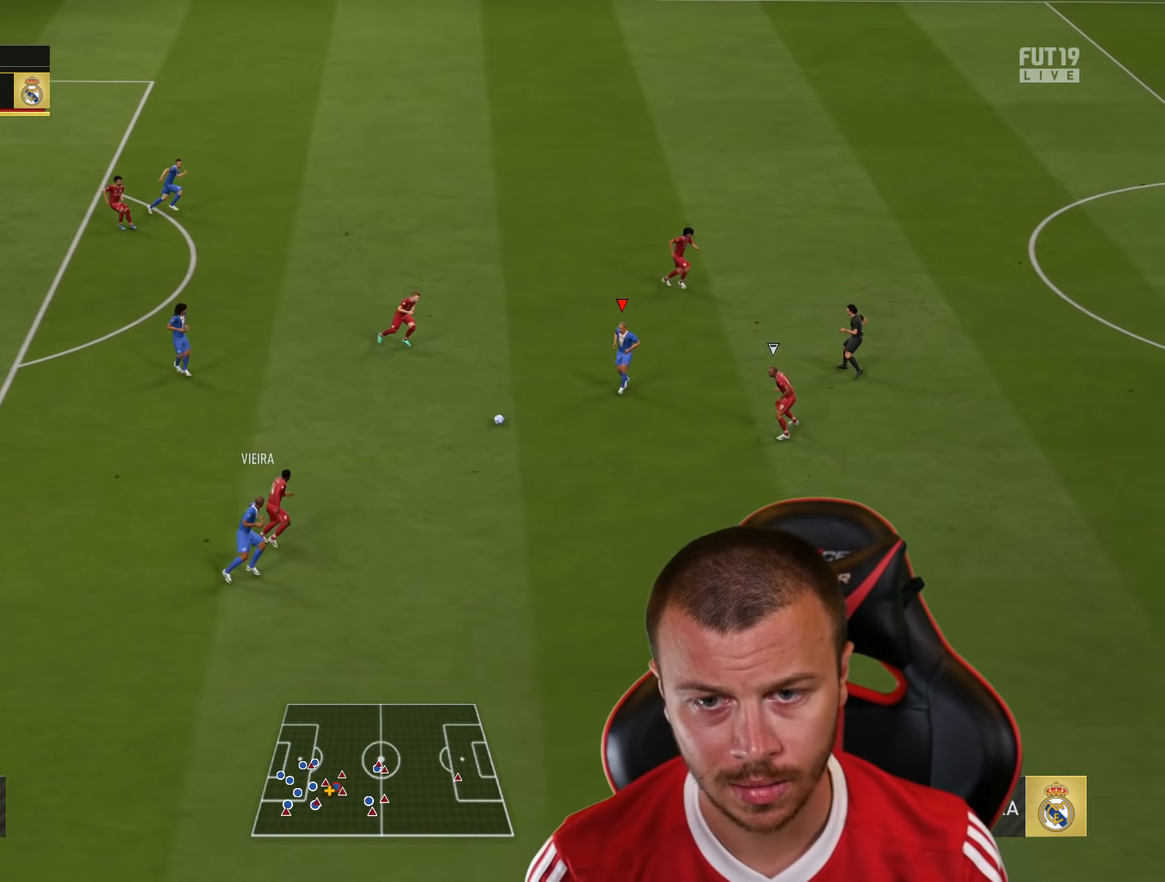
{"buttons": ["R2"], "left_stick": "right", "right_stick": "center", "events": [[267, "CROSS", "up"], [467, "R2", "down"]]}
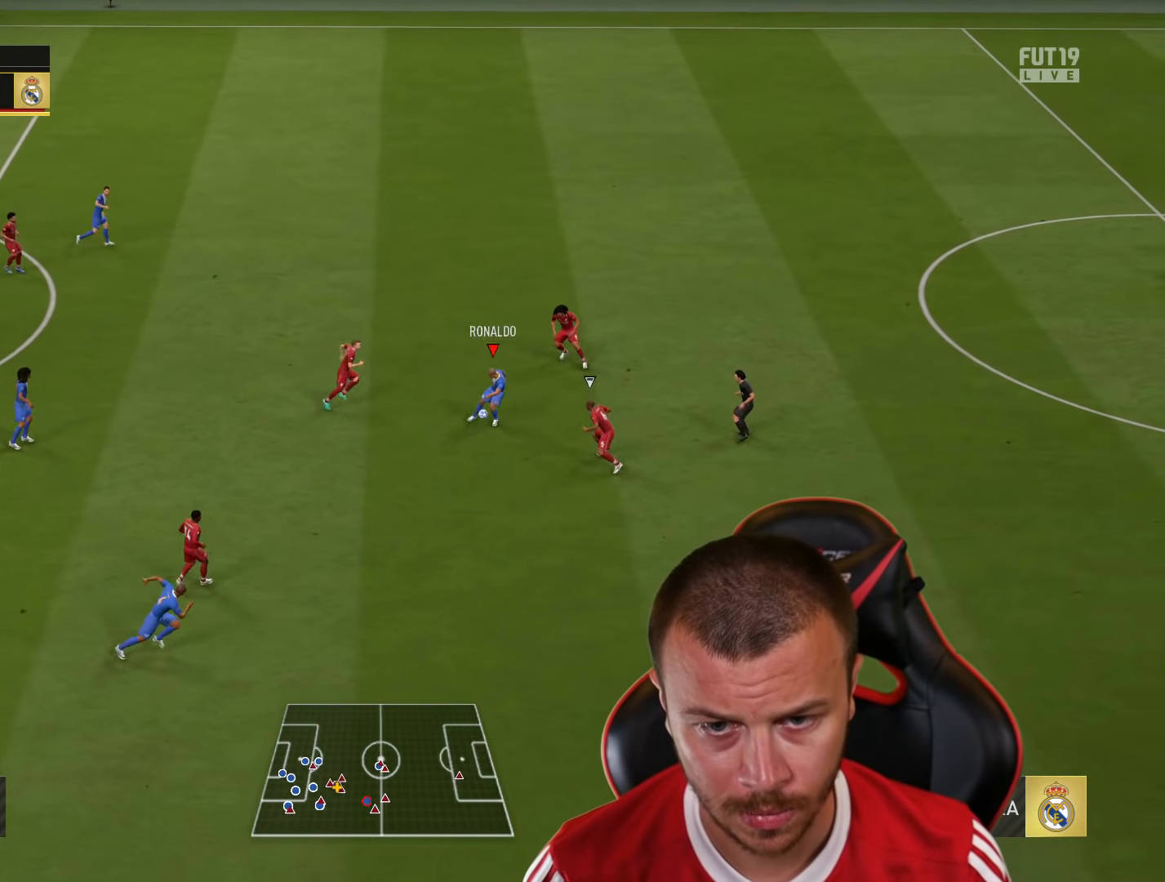
{"buttons": ["R2"], "left_stick": "up-left", "right_stick": "center", "events": [[33, "left_stick", "left"], [451, "left_stick", "up-left"]]}
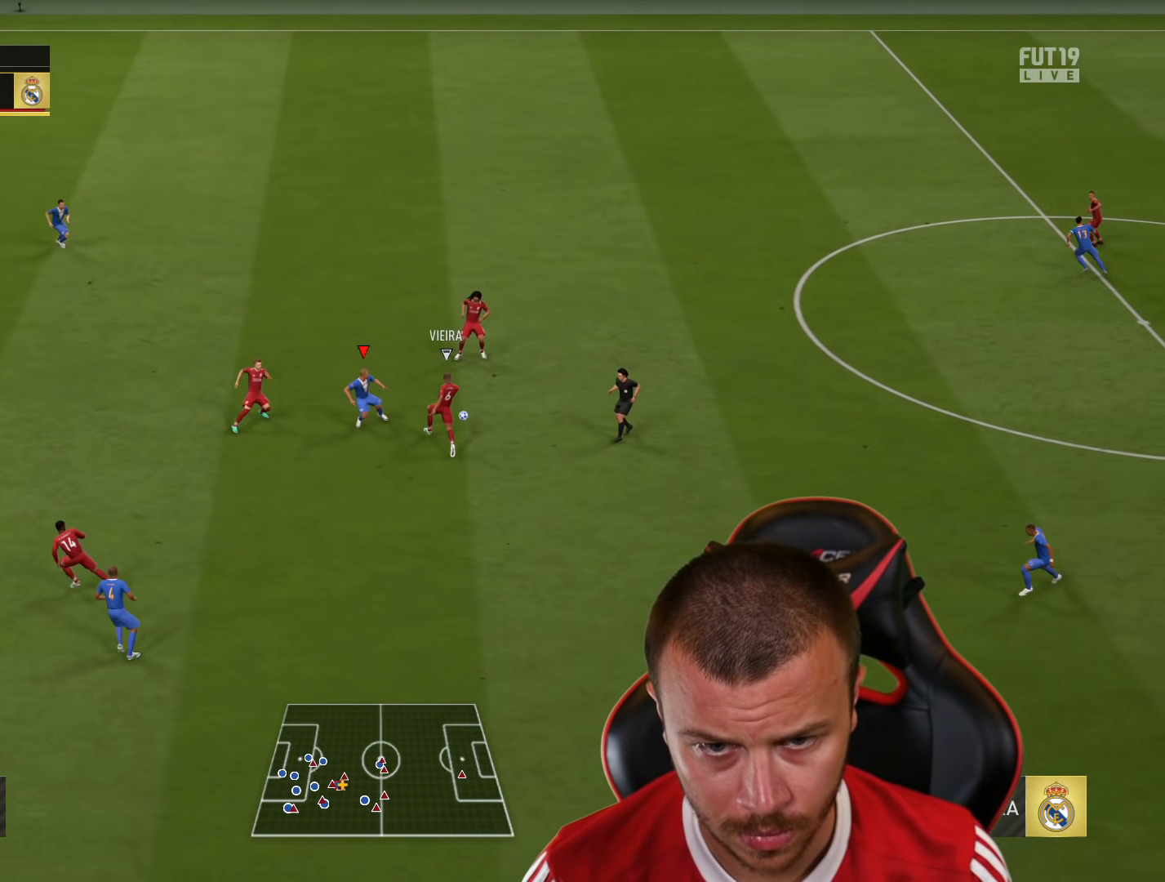
{"buttons": ["R2"], "left_stick": "up-right", "right_stick": "center", "events": [[50, "left_stick", "up"], [317, "left_stick", "up-right"]]}
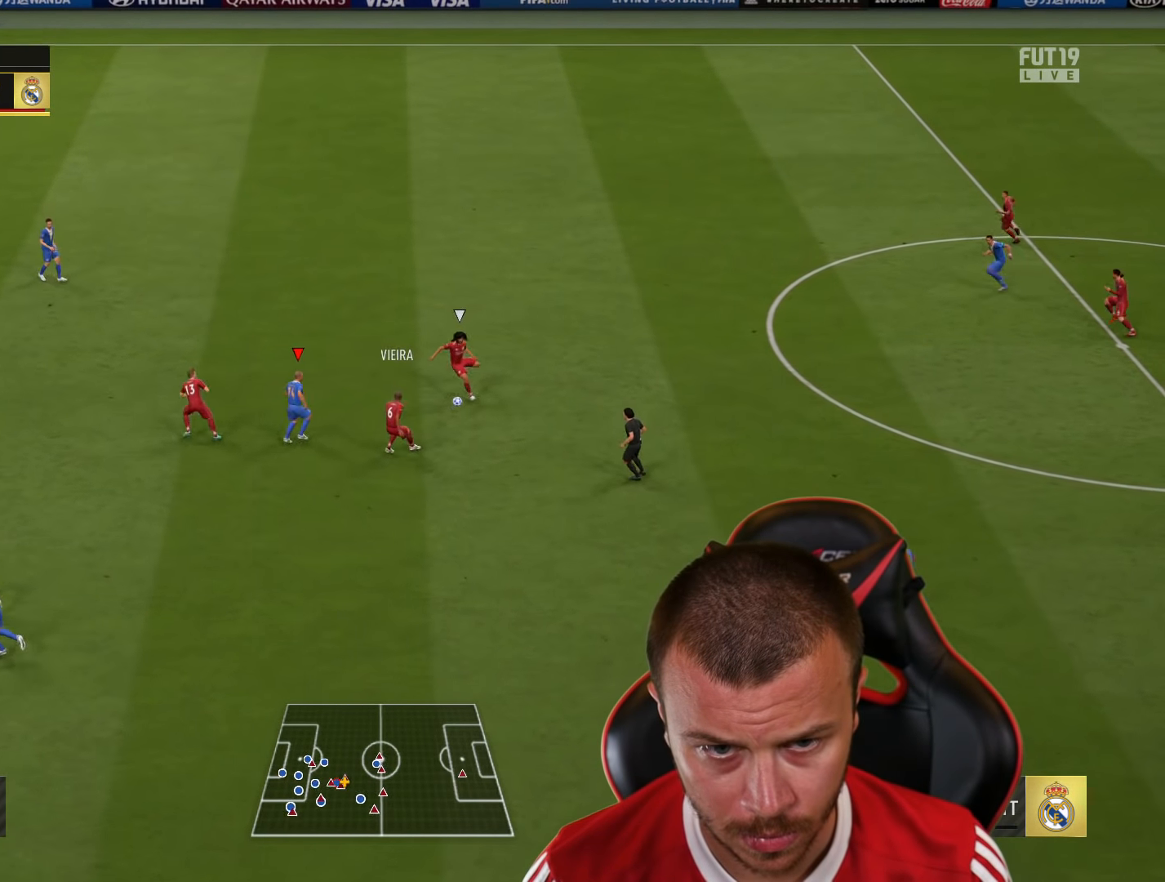
{"buttons": ["L1", "R2"], "left_stick": "up-right", "right_stick": "center", "events": [[184, "CROSS", "down"], [300, "CROSS", "up"], [401, "L1", "down"]]}
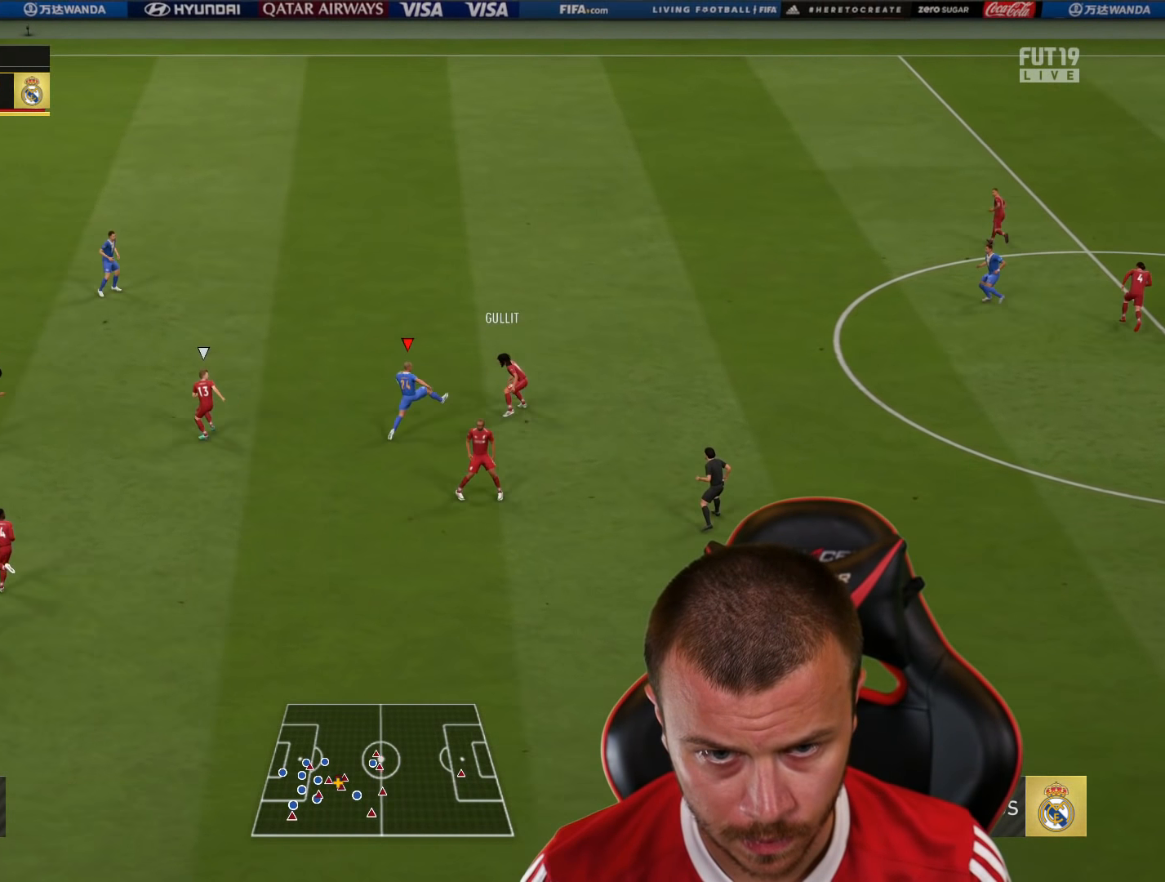
{"buttons": ["CROSS", "R2"], "left_stick": "up-right", "right_stick": "center", "events": [[16, "L1", "up"], [483, "CROSS", "down"]]}
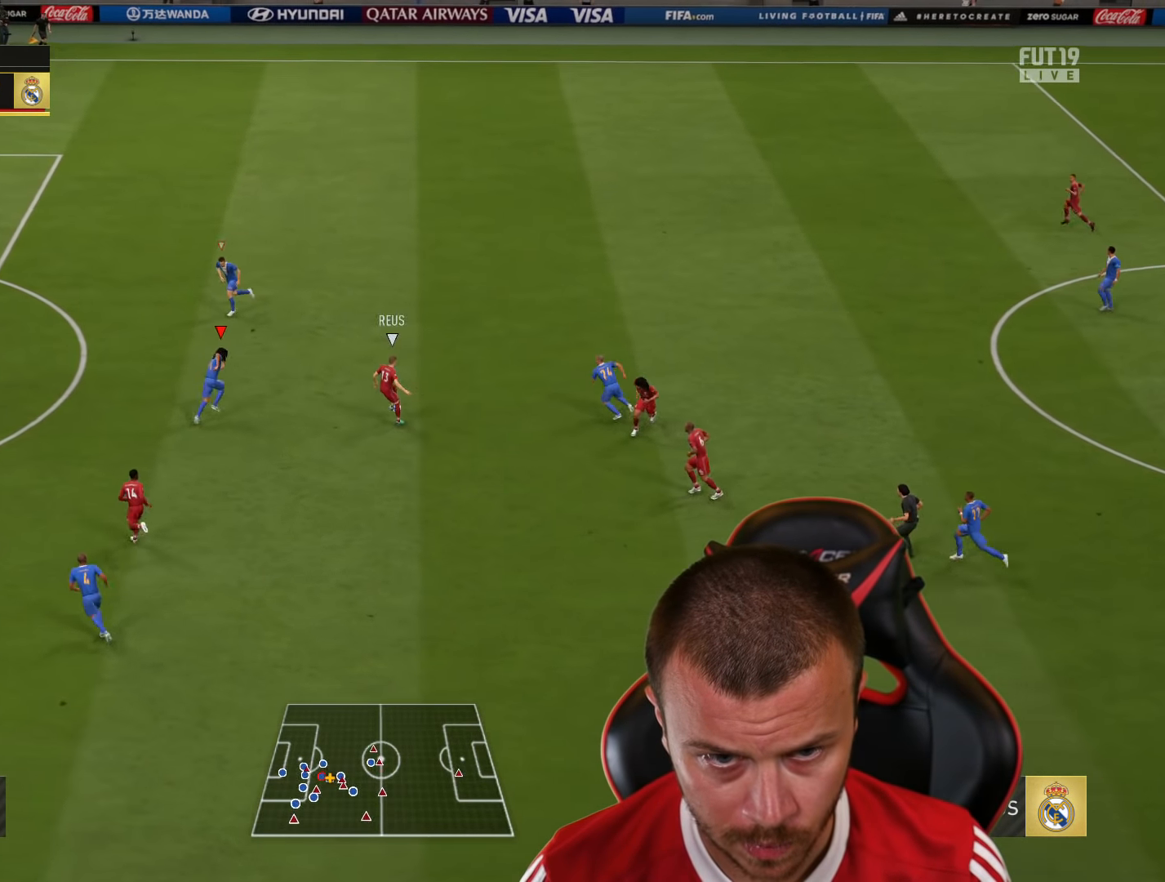
{"buttons": ["R2"], "left_stick": "up-right", "right_stick": "center", "events": [[100, "CROSS", "up"], [100, "left_stick", "right"], [150, "CROSS", "down"], [267, "CROSS", "up"], [317, "right_stick", "down-left"], [334, "left_stick", "up-right"], [451, "right_stick", "center"]]}
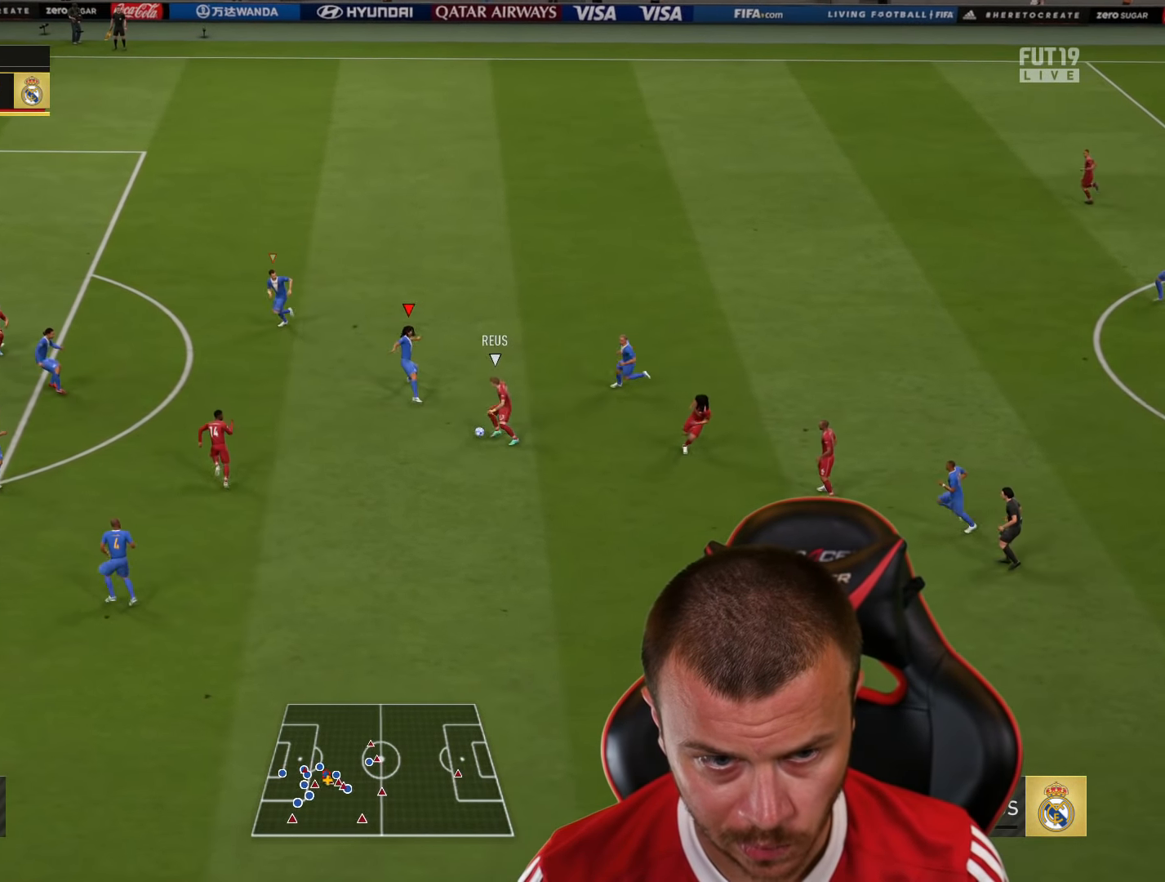
{"buttons": ["R2"], "left_stick": "up-right", "right_stick": "center", "events": []}